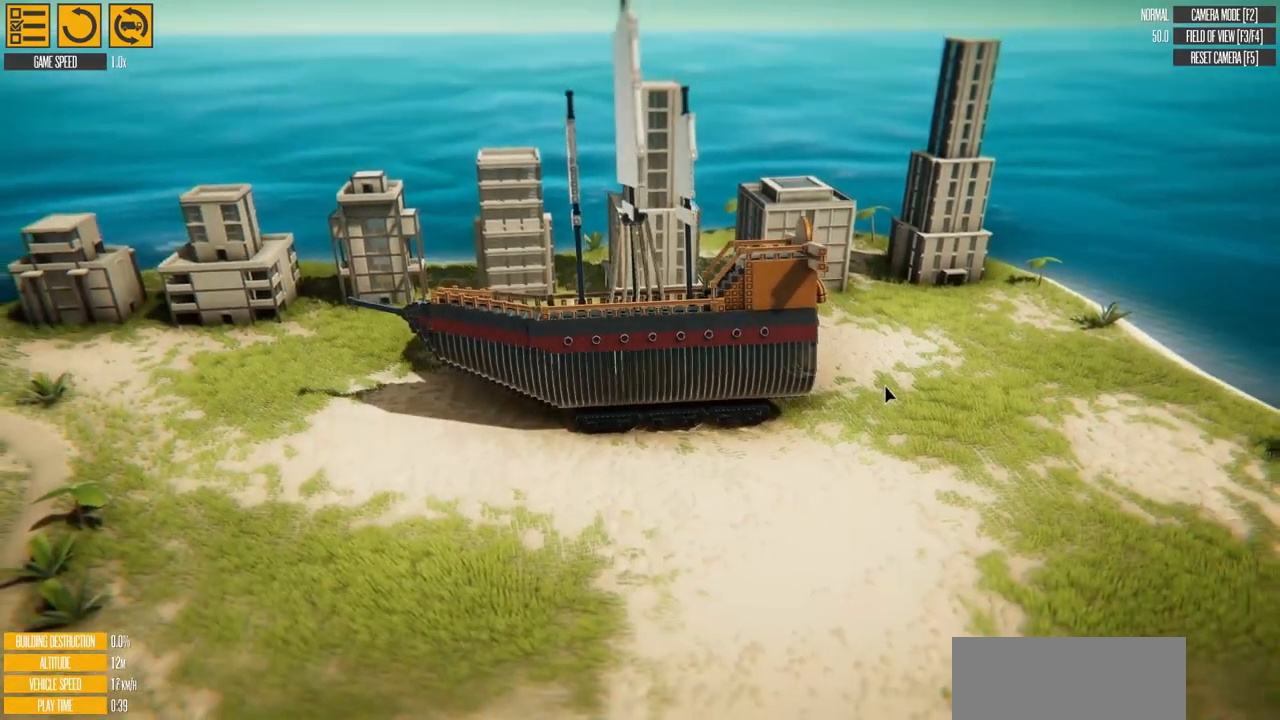
Gameplay with keyboard; each line is a JSON object with the keys held at the frame after it. "events" lists presses ("down") and releases ("up") of "a", "d", "e", "g", "s" and "w" between this image and that frame as [ms after this image, input, new state], when the widget could be followed in between. No other keys are recorded. Mouse input is not recorded.
{"keys": ["w"], "events": [[200, "e", "down"], [484, "e", "up"]]}
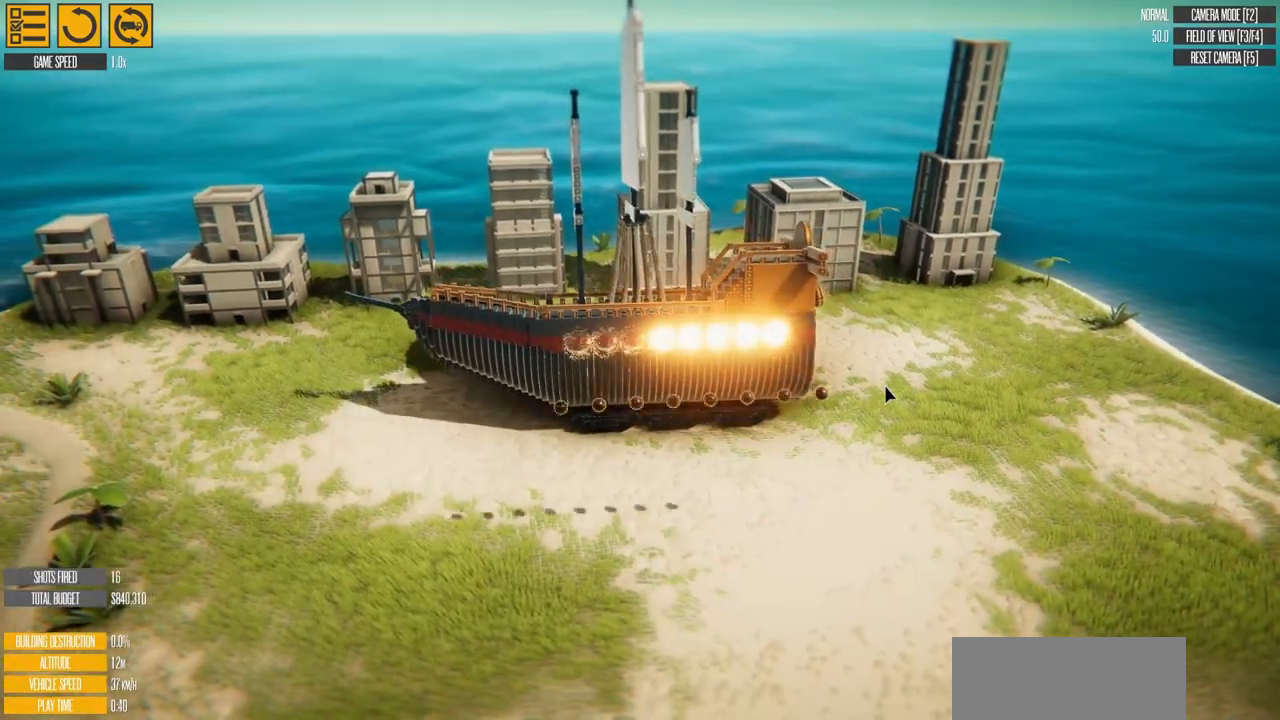
{"keys": ["w"], "events": []}
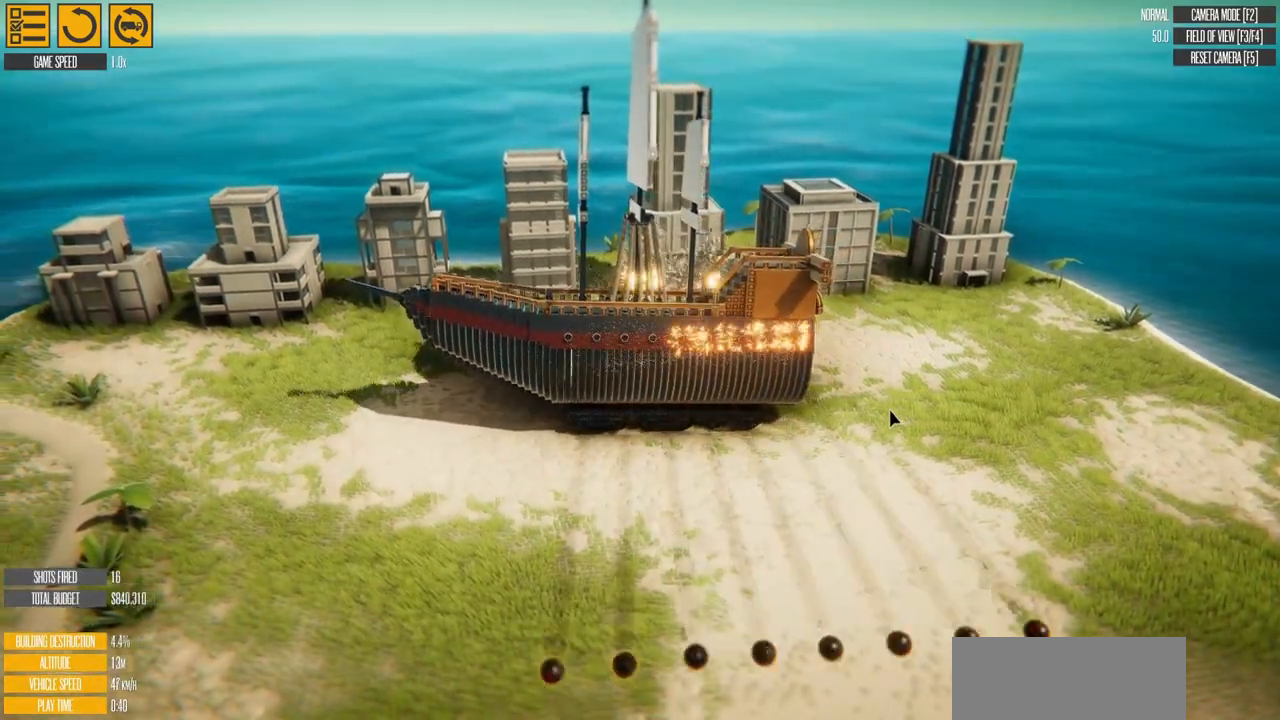
{"keys": ["e", "w"], "events": [[284, "e", "down"]]}
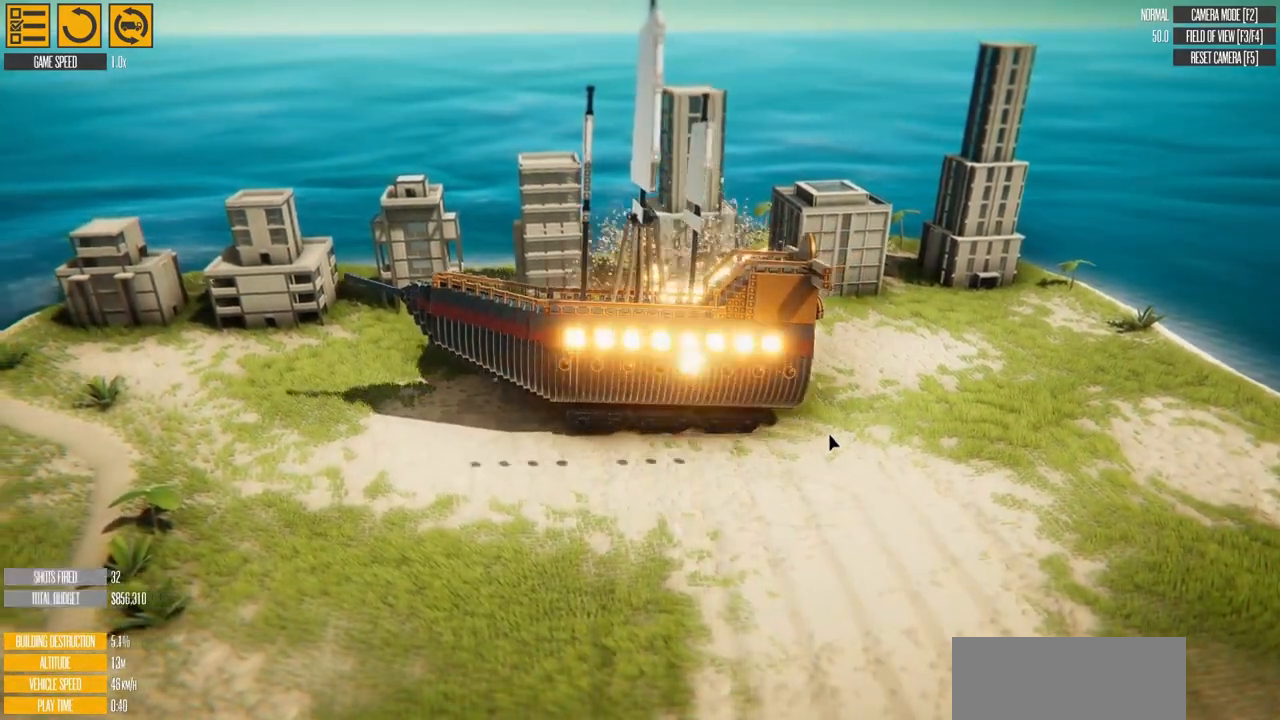
{"keys": ["w"], "events": [[16, "e", "up"]]}
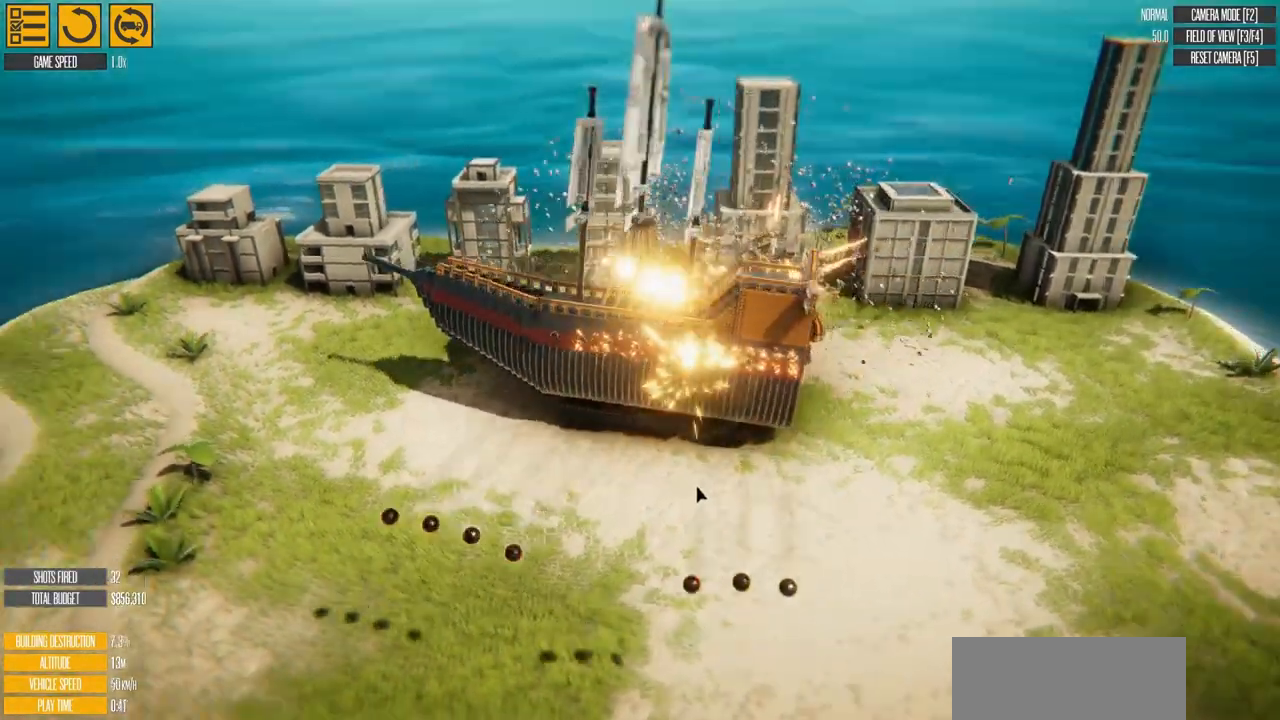
{"keys": ["a", "w"], "events": [[200, "a", "down"]]}
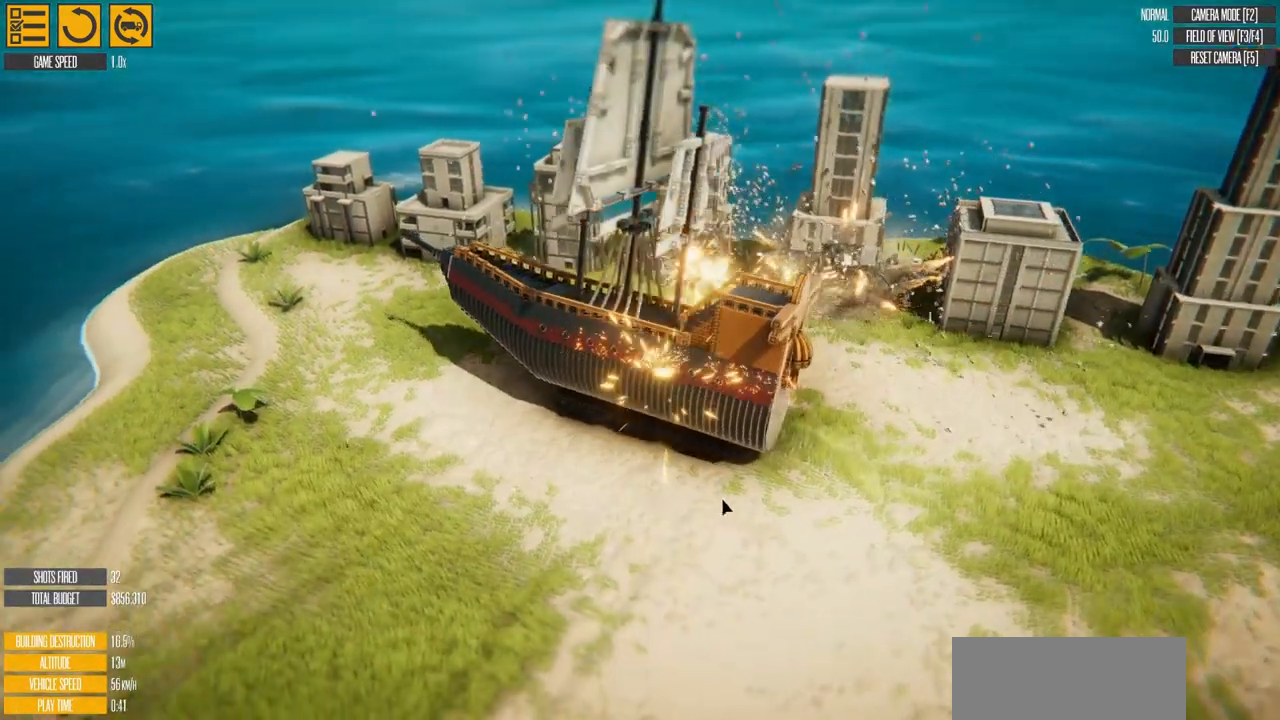
{"keys": ["a", "w"], "events": []}
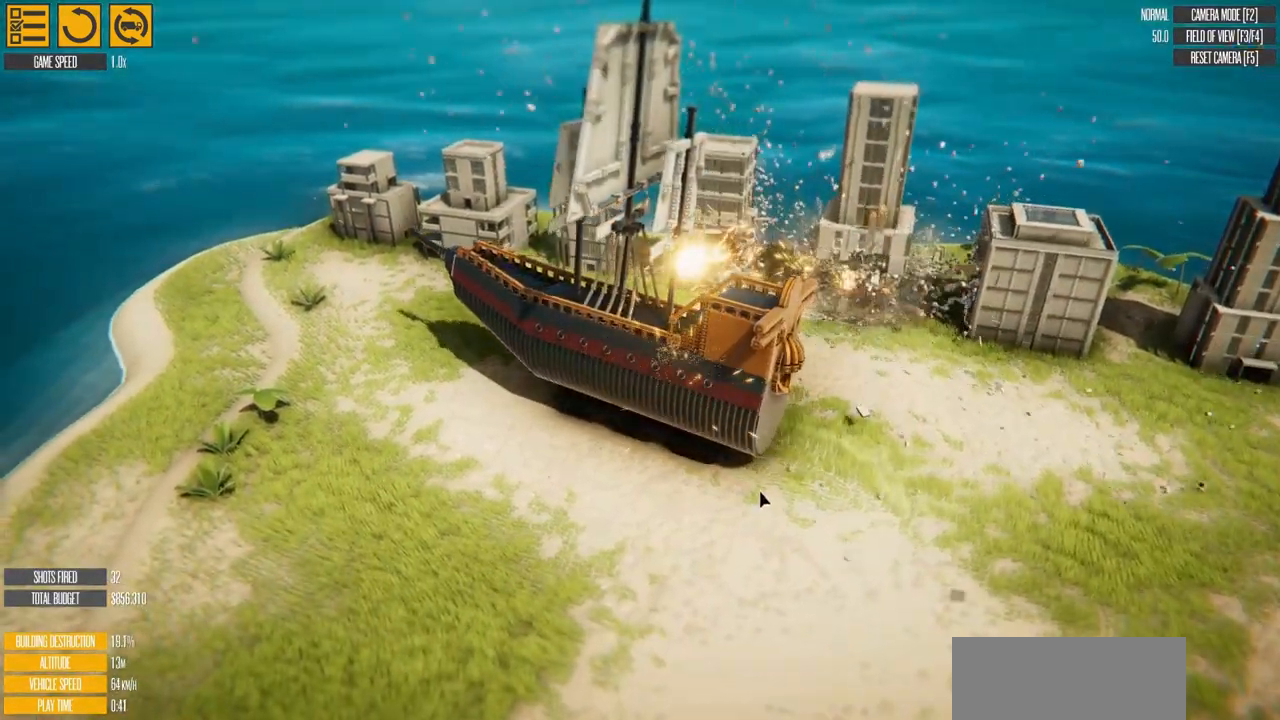
{"keys": ["e", "w"], "events": [[67, "e", "down"], [267, "e", "up"], [401, "a", "up"], [467, "e", "down"]]}
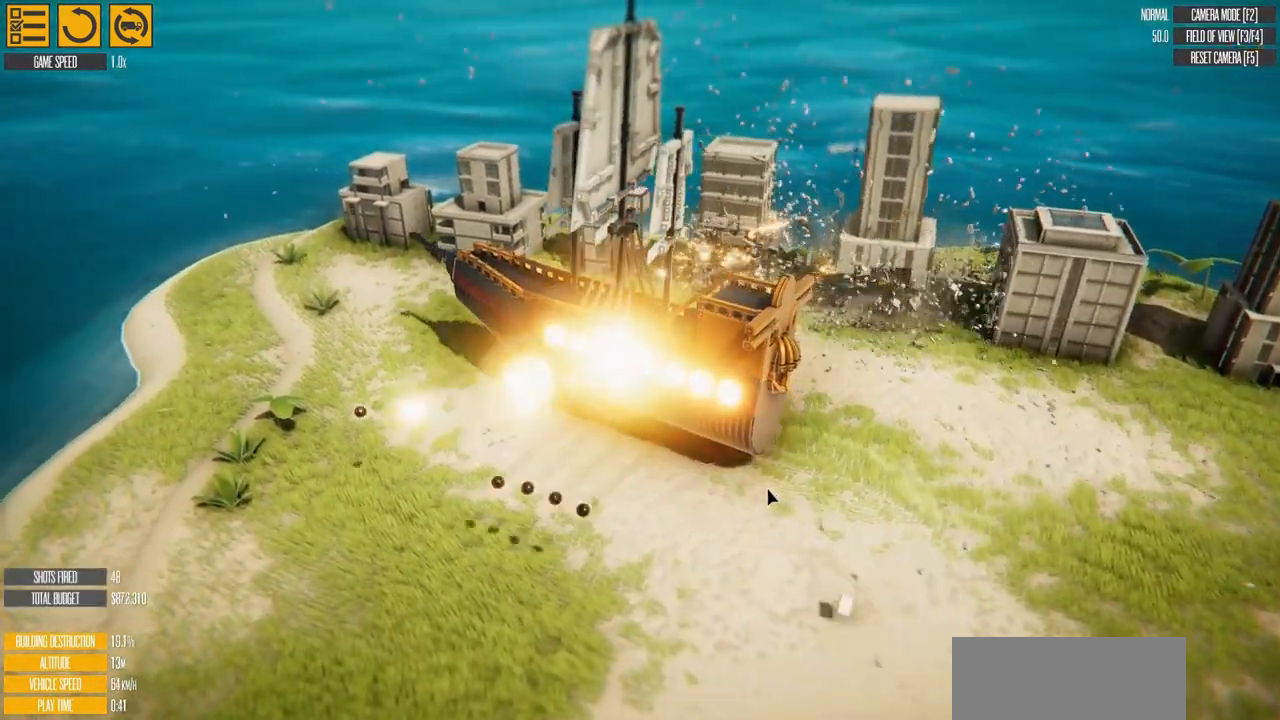
{"keys": ["a", "w"], "events": [[100, "e", "up"], [333, "a", "down"]]}
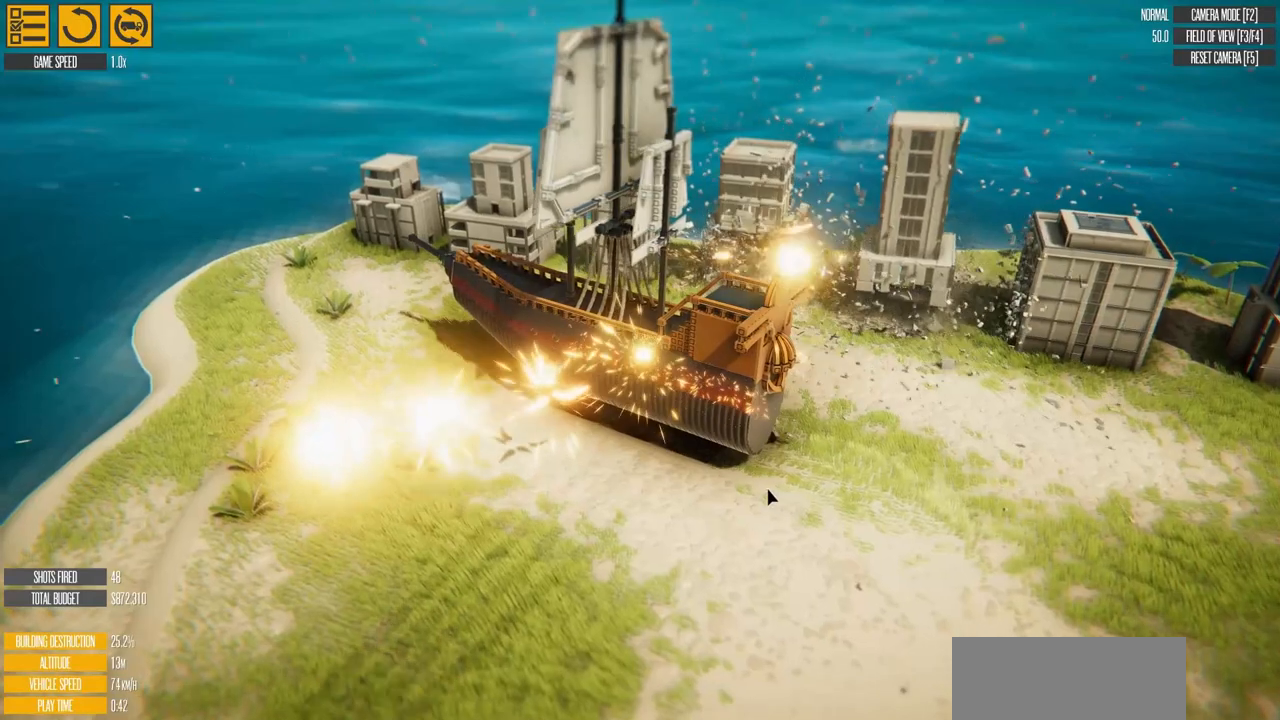
{"keys": ["a", "e", "w"], "events": [[434, "e", "down"]]}
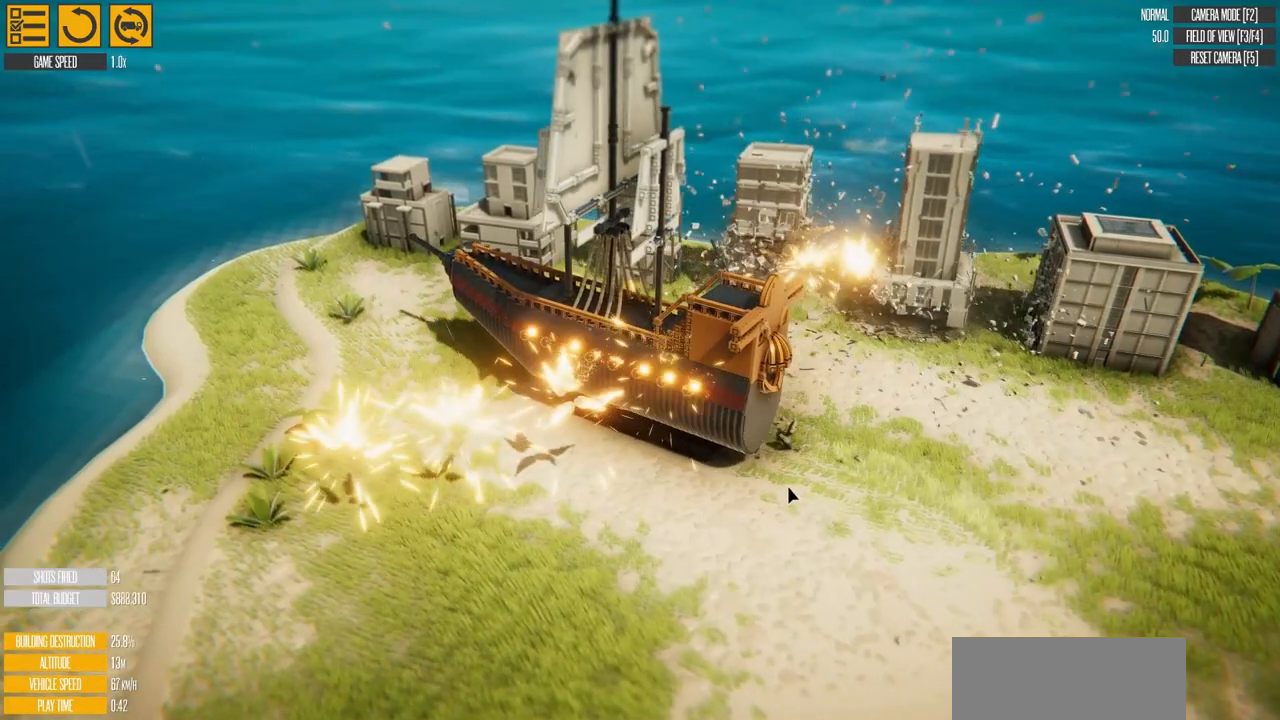
{"keys": ["a", "w"], "events": [[217, "e", "up"]]}
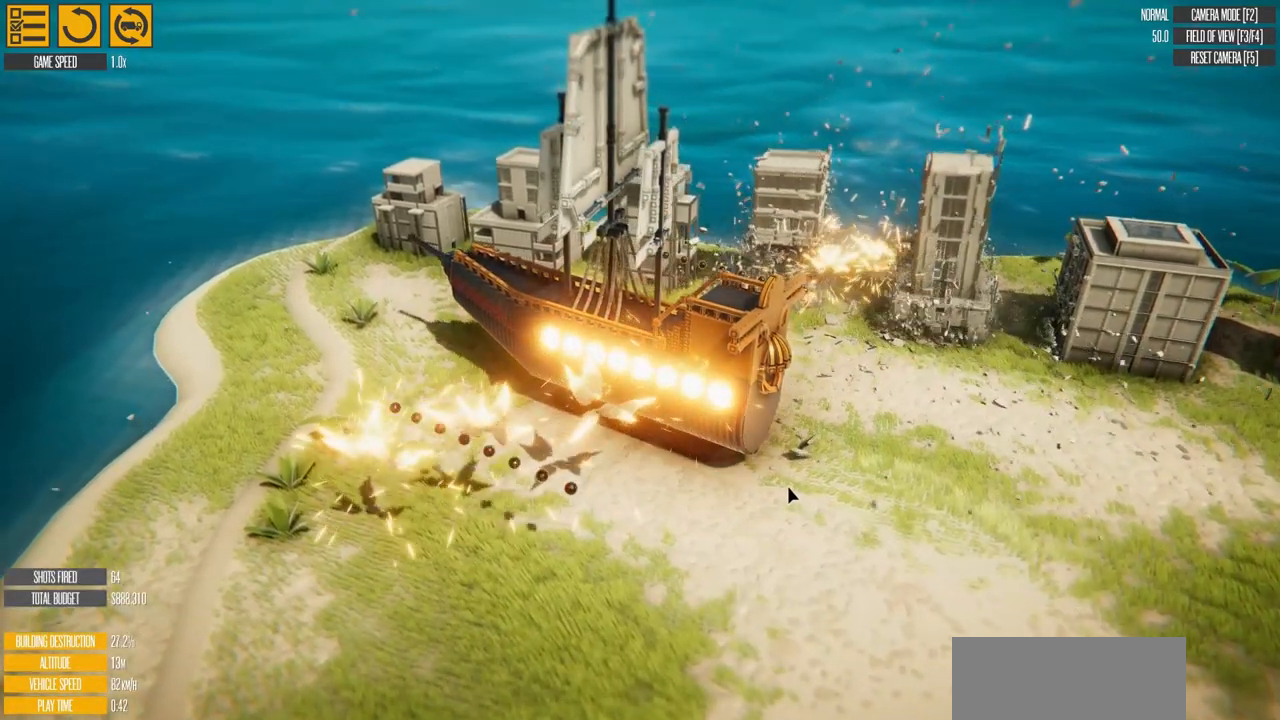
{"keys": ["a", "w"], "events": []}
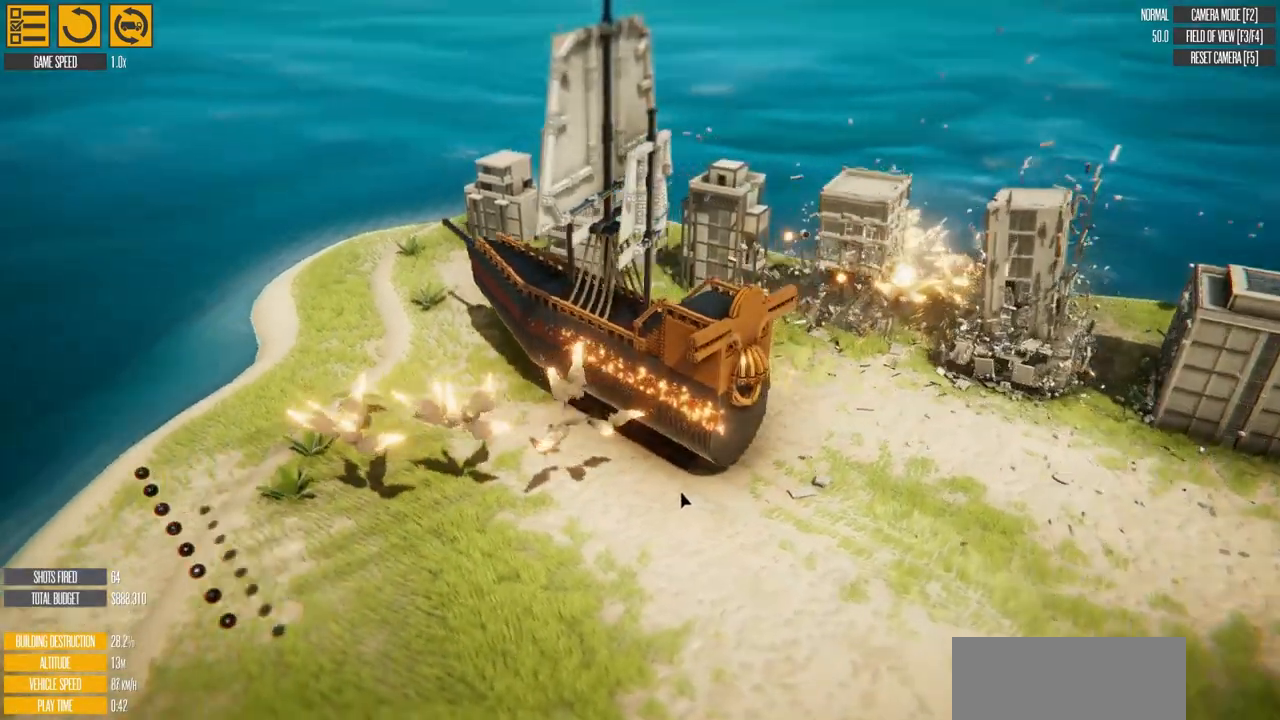
{"keys": ["a", "e", "w"], "events": [[450, "e", "down"]]}
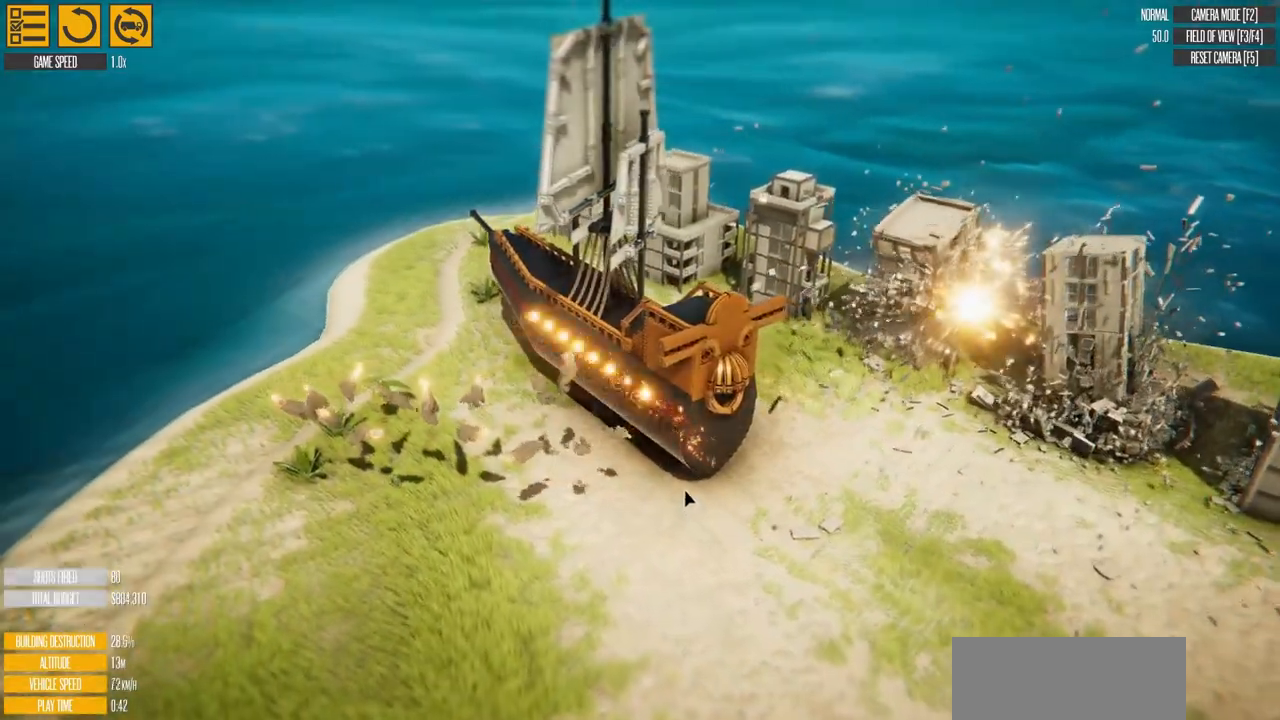
{"keys": ["w"], "events": [[184, "e", "up"], [434, "a", "up"]]}
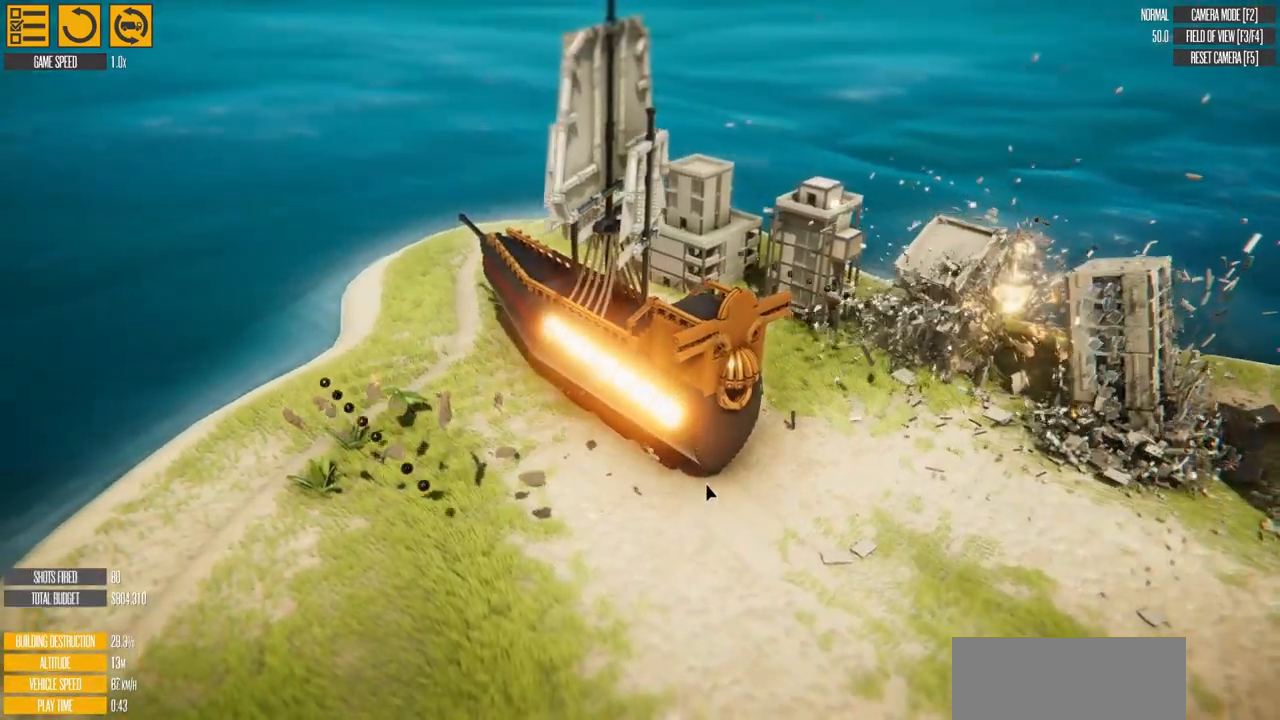
{"keys": ["w"], "events": []}
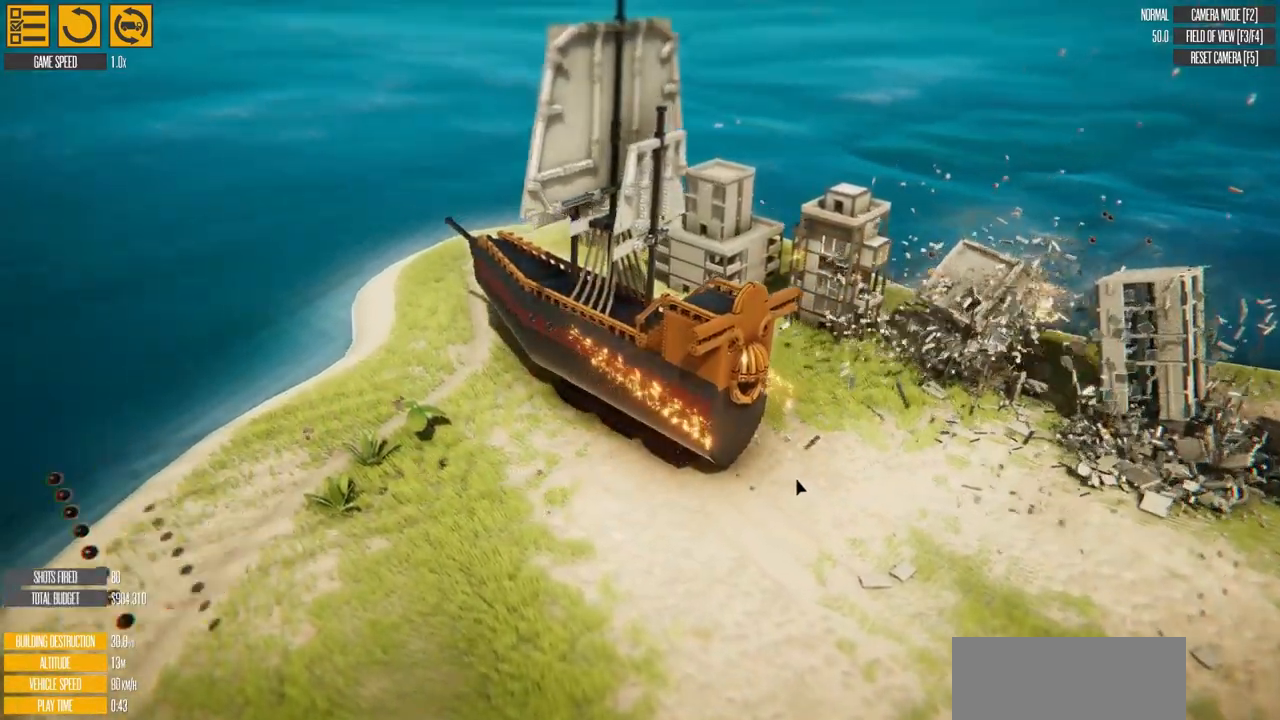
{"keys": ["w"], "events": [[100, "e", "down"], [384, "e", "up"]]}
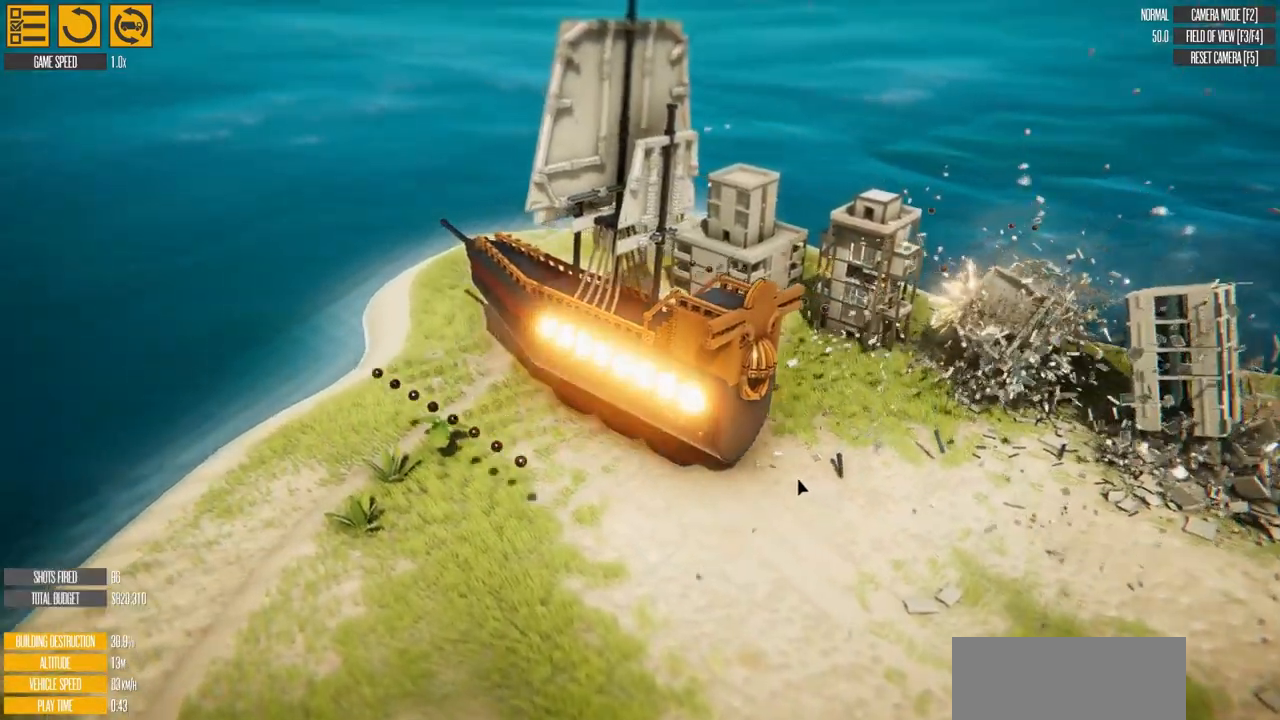
{"keys": ["w"], "events": [[33, "d", "down"], [383, "d", "up"]]}
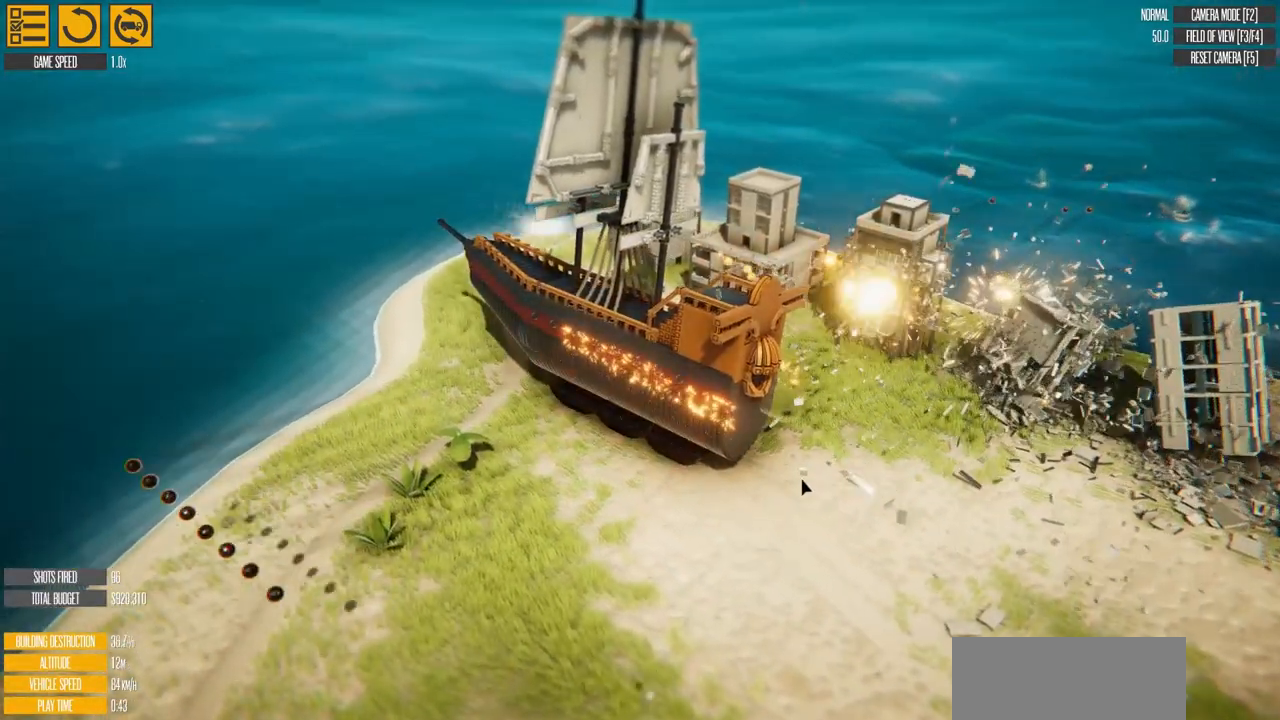
{"keys": ["e", "w"], "events": [[84, "e", "down"]]}
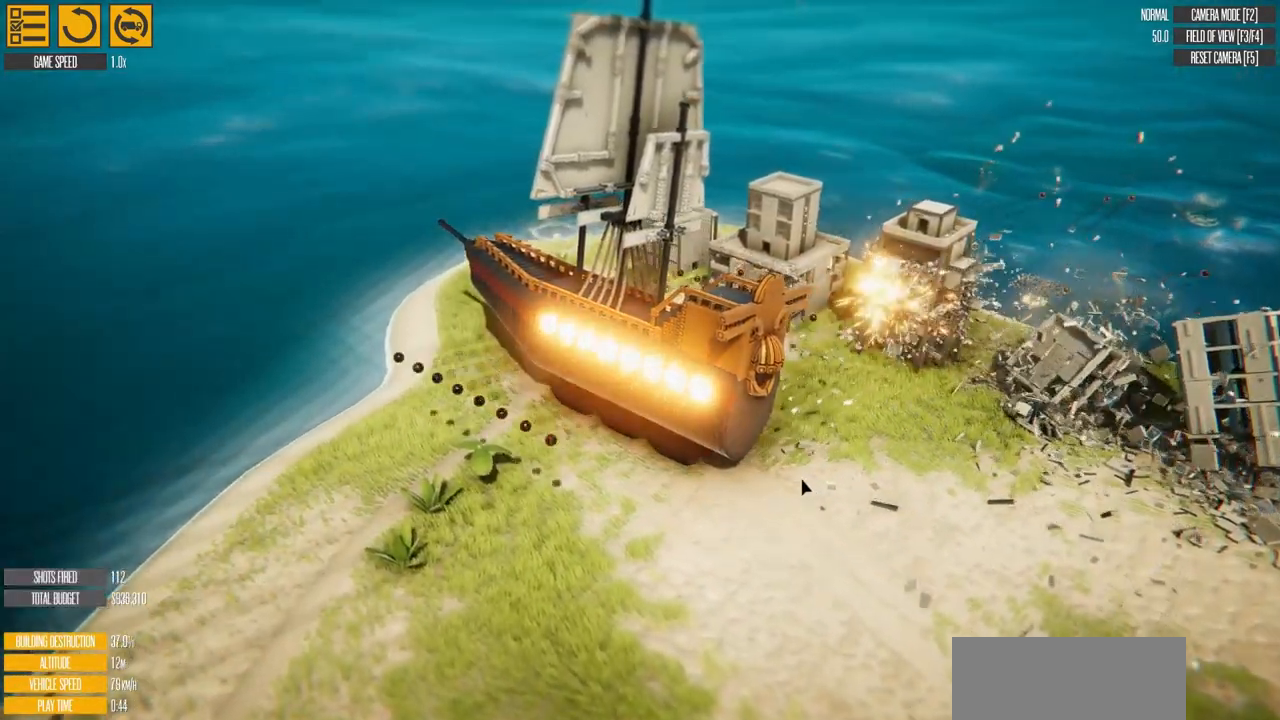
{"keys": ["w"], "events": [[33, "e", "up"]]}
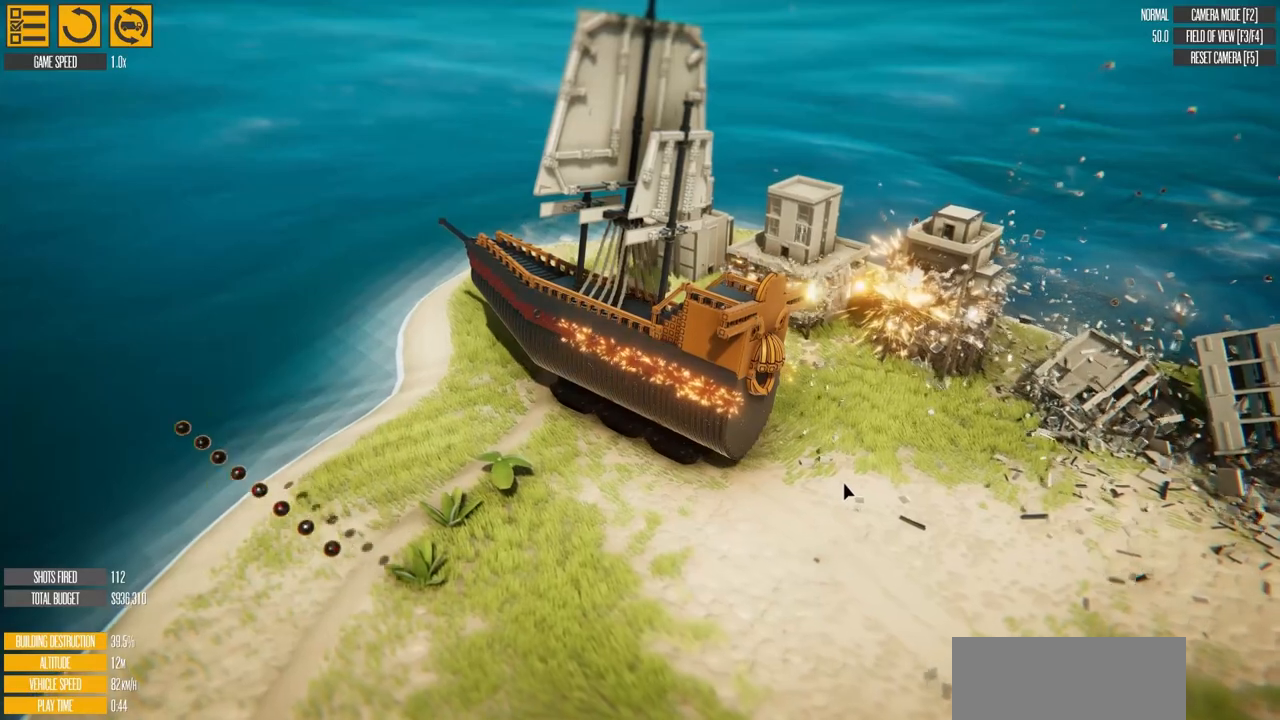
{"keys": ["e", "w"], "events": [[334, "e", "down"]]}
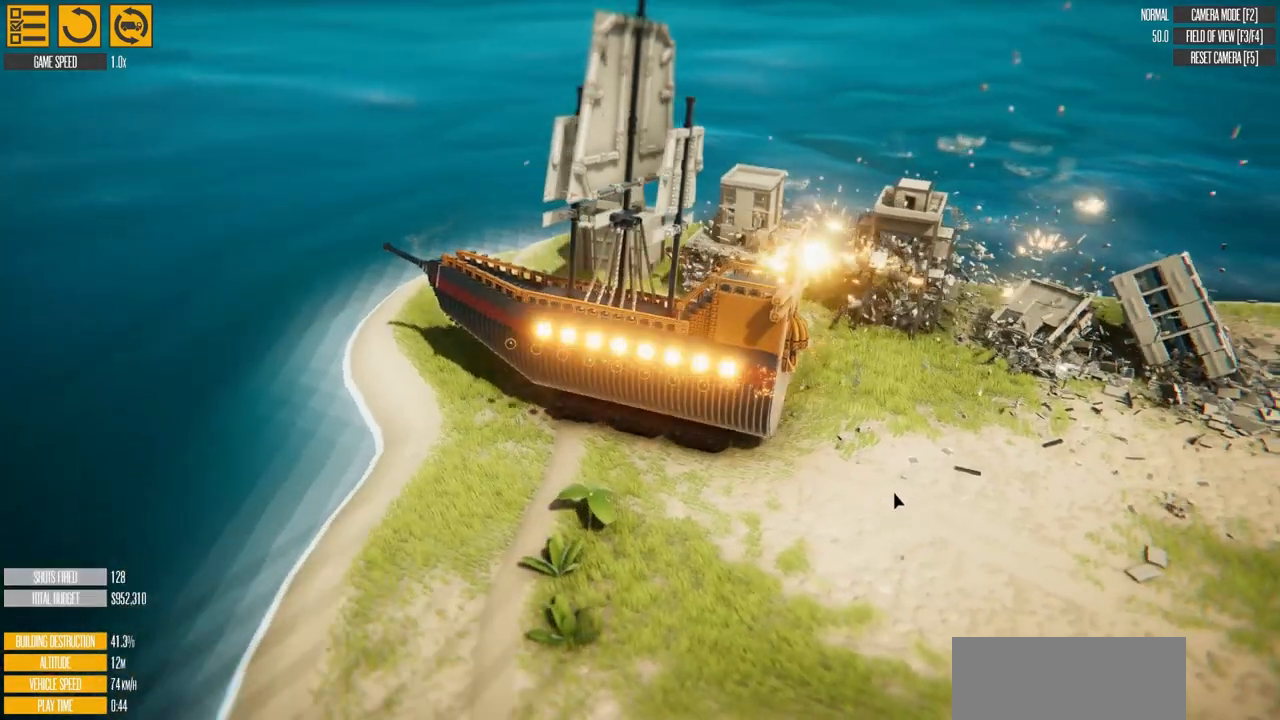
{"keys": [], "events": [[83, "e", "up"], [283, "w", "up"]]}
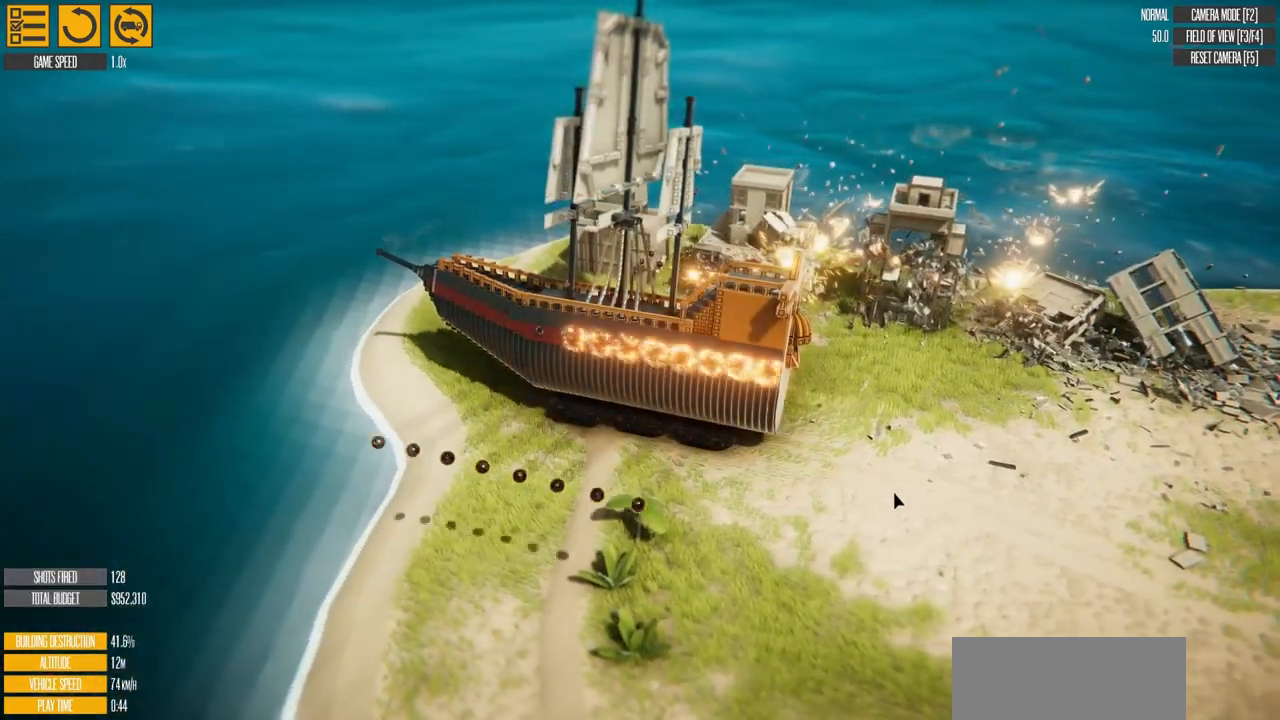
{"keys": ["s"], "events": [[84, "s", "down"]]}
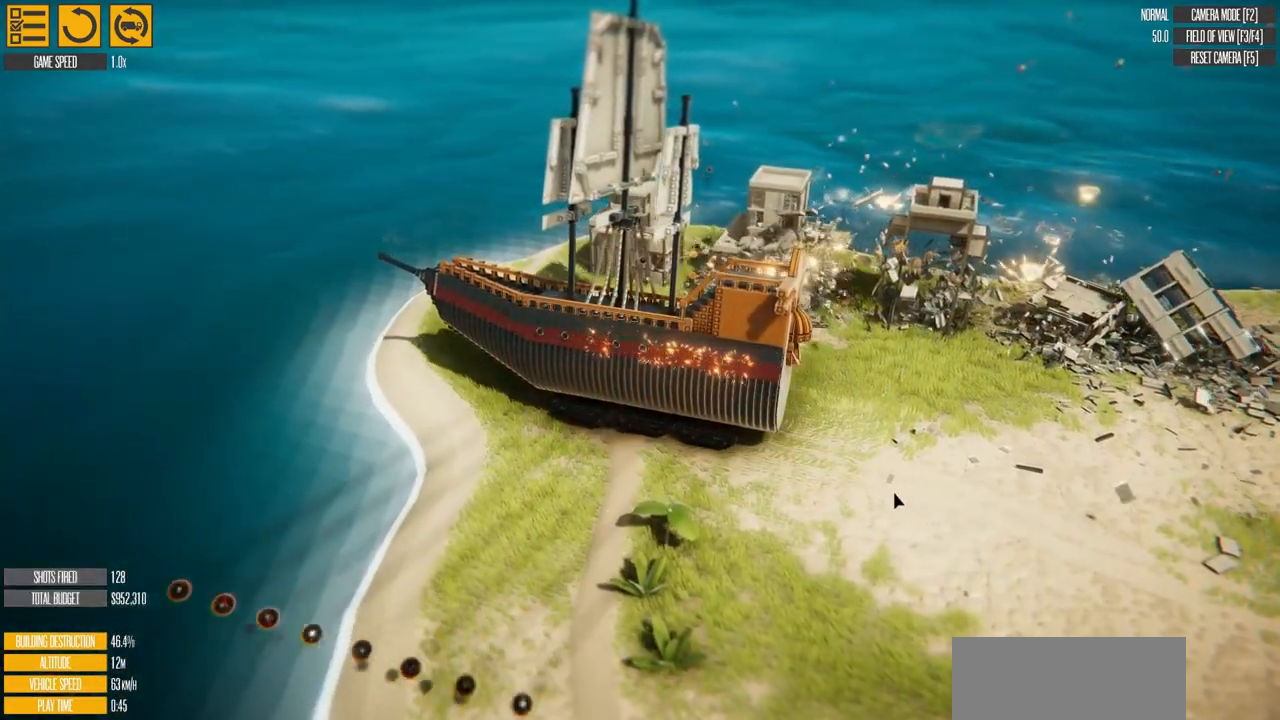
{"keys": ["e", "s"], "events": [[267, "e", "down"]]}
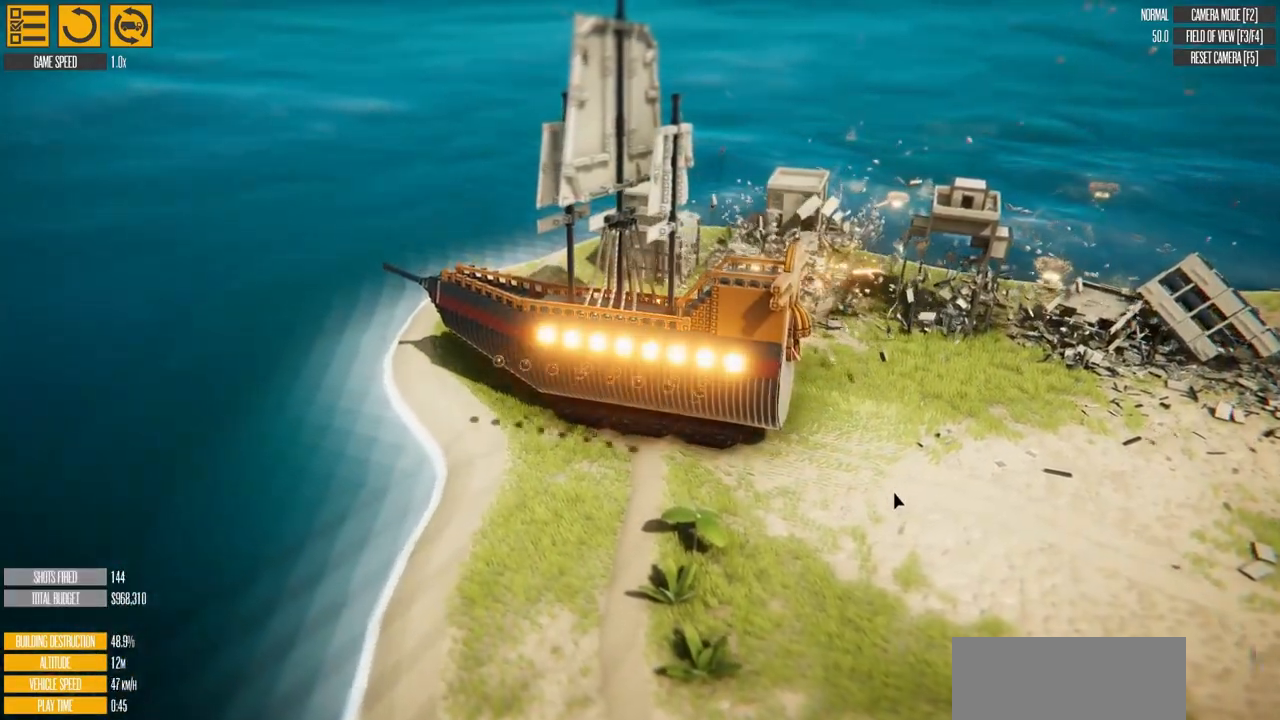
{"keys": ["s"], "events": [[301, "e", "up"]]}
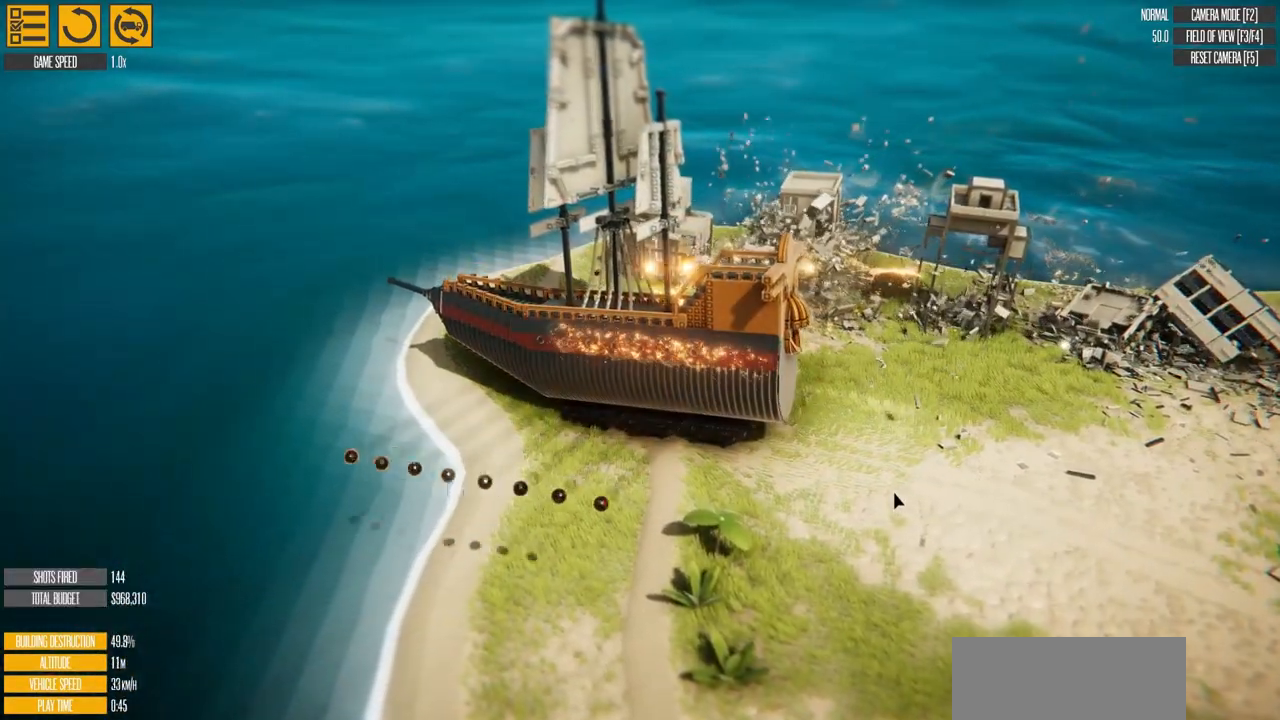
{"keys": ["s"], "events": []}
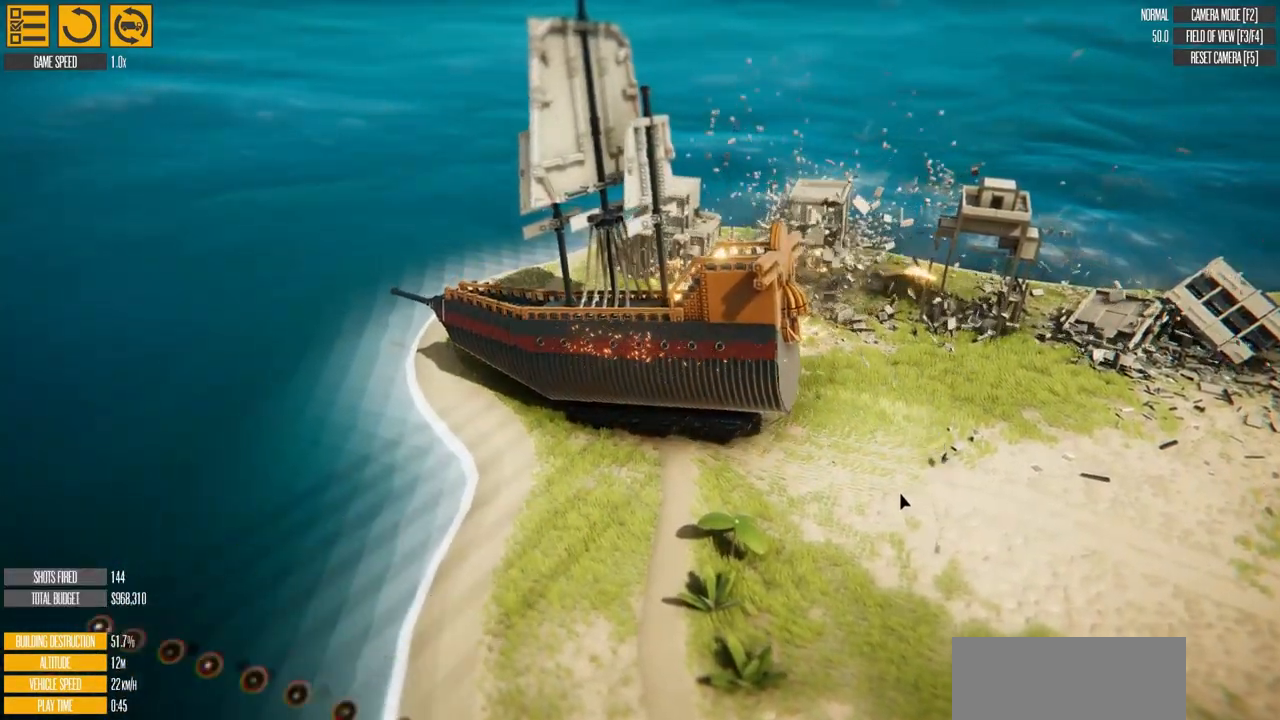
{"keys": ["a", "s"], "events": [[233, "e", "down"], [333, "a", "down"], [333, "e", "up"]]}
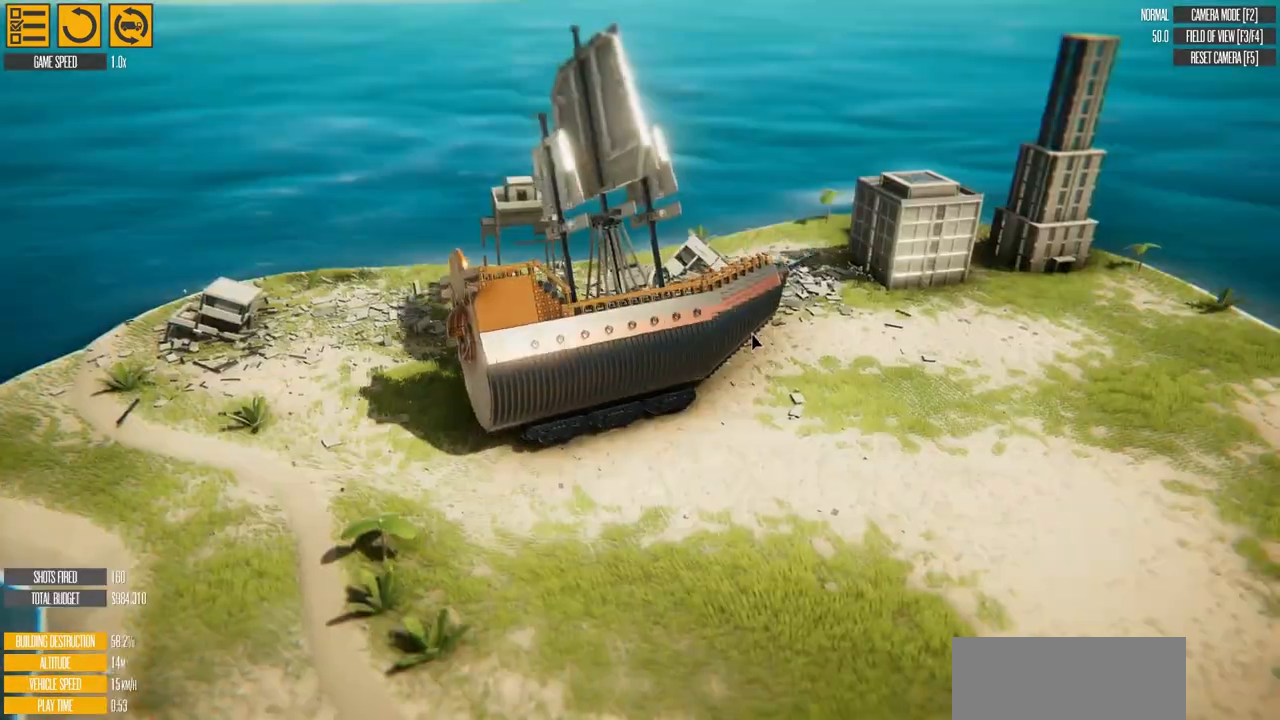
{"keys": ["d", "s"], "events": [[184, "a", "up"], [400, "d", "down"]]}
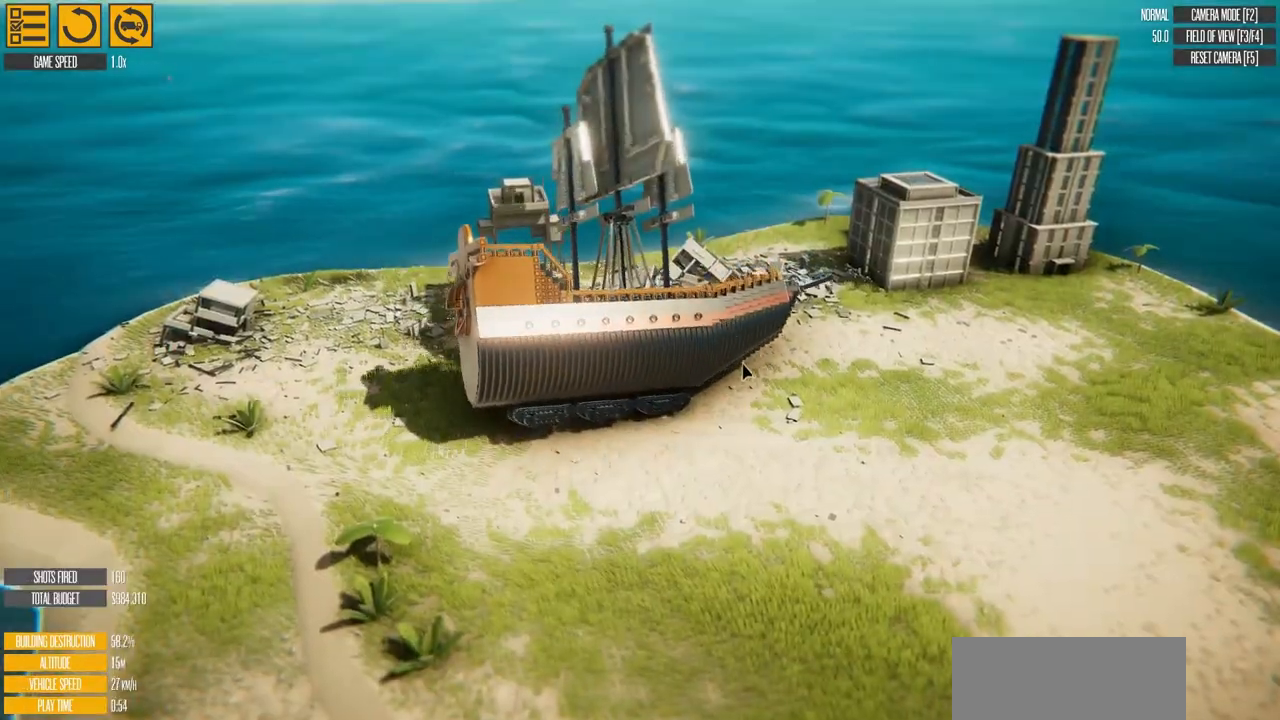
{"keys": ["d", "s"], "events": []}
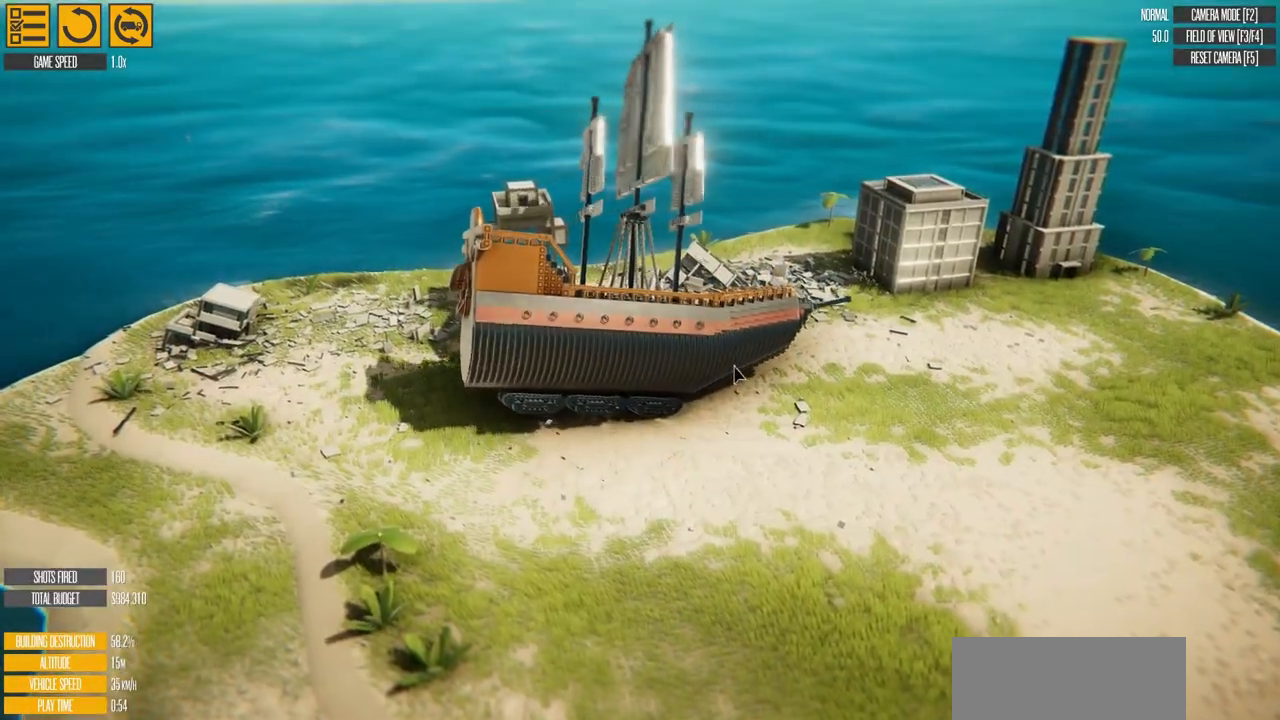
{"keys": ["d"], "events": [[350, "s", "up"]]}